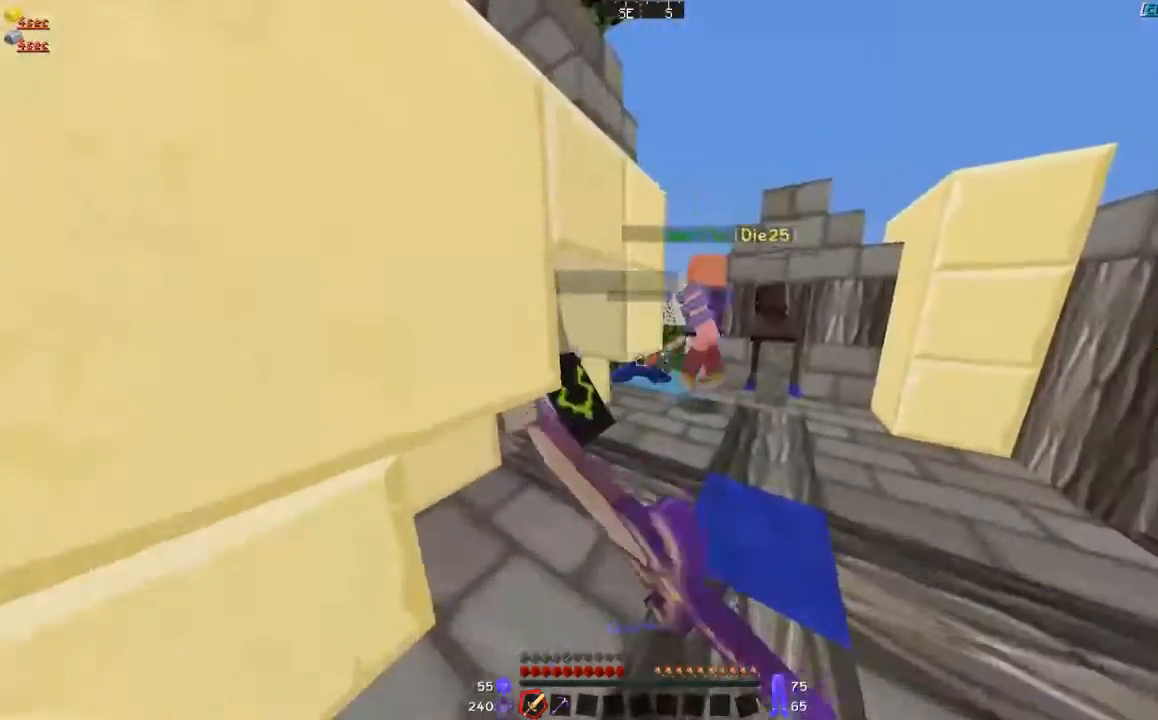
Gameplay with keyboard and mouse; each line is a JSON object with the keys and mouse buttons held at the frame after it. "events" lists presses ("down") and releases ("up") of "a", "d", "s", "w", "mouse_left" and "mouse_right" between this image and that frame as [ms after this image, input, new state], when the widget could be followed in between. "mouse_left", "mouse_right" = the "left", "right" buttons of the "mouse" list. No other keys are recorded. Fast repeated clicks can show as one long hold. Mouse movement is not recorded.
{"keys": [], "mouse": ["left"], "events": [[33, "mouse_left", "down"], [133, "d", "up"], [133, "mouse_left", "up"], [133, "w", "down"], [183, "mouse_left", "down"], [233, "d", "down"], [283, "d", "up"], [283, "mouse_left", "up"], [350, "mouse_left", "down"], [400, "mouse_left", "up"], [483, "mouse_left", "down"], [483, "w", "up"]]}
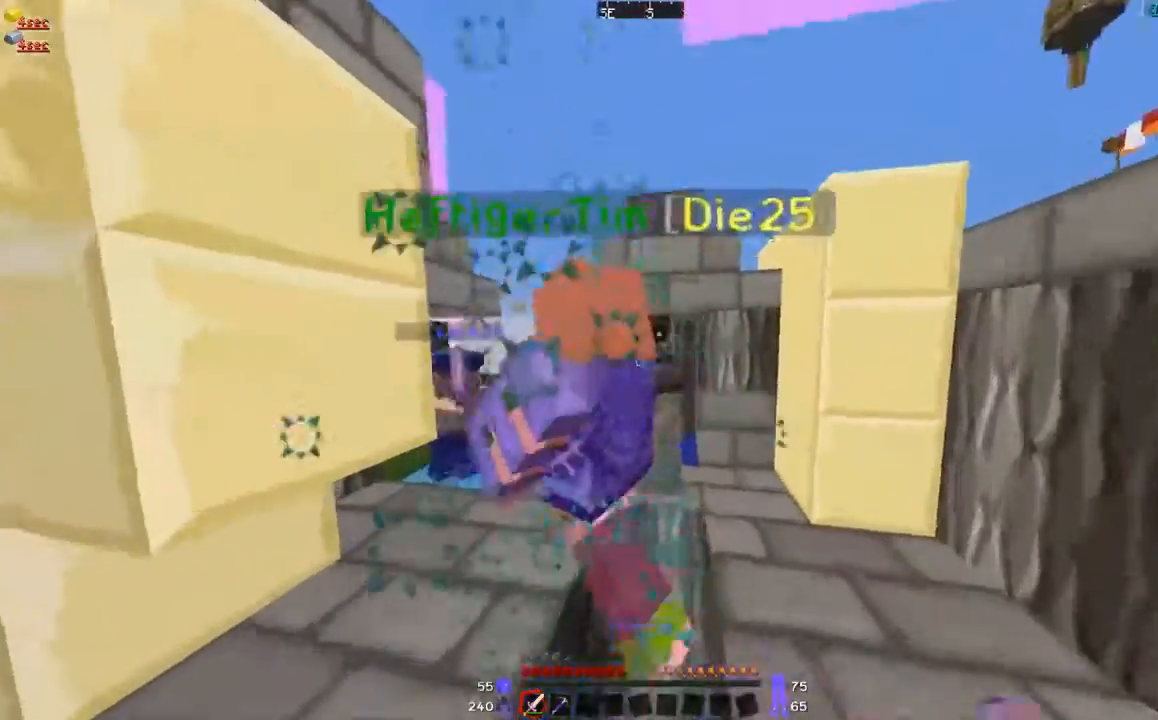
{"keys": ["w"], "mouse": [], "events": [[33, "mouse_left", "up"], [83, "mouse_left", "down"], [183, "mouse_left", "up"], [233, "mouse_left", "down"], [233, "w", "down"], [333, "mouse_left", "up"], [383, "mouse_left", "down"], [483, "mouse_left", "up"]]}
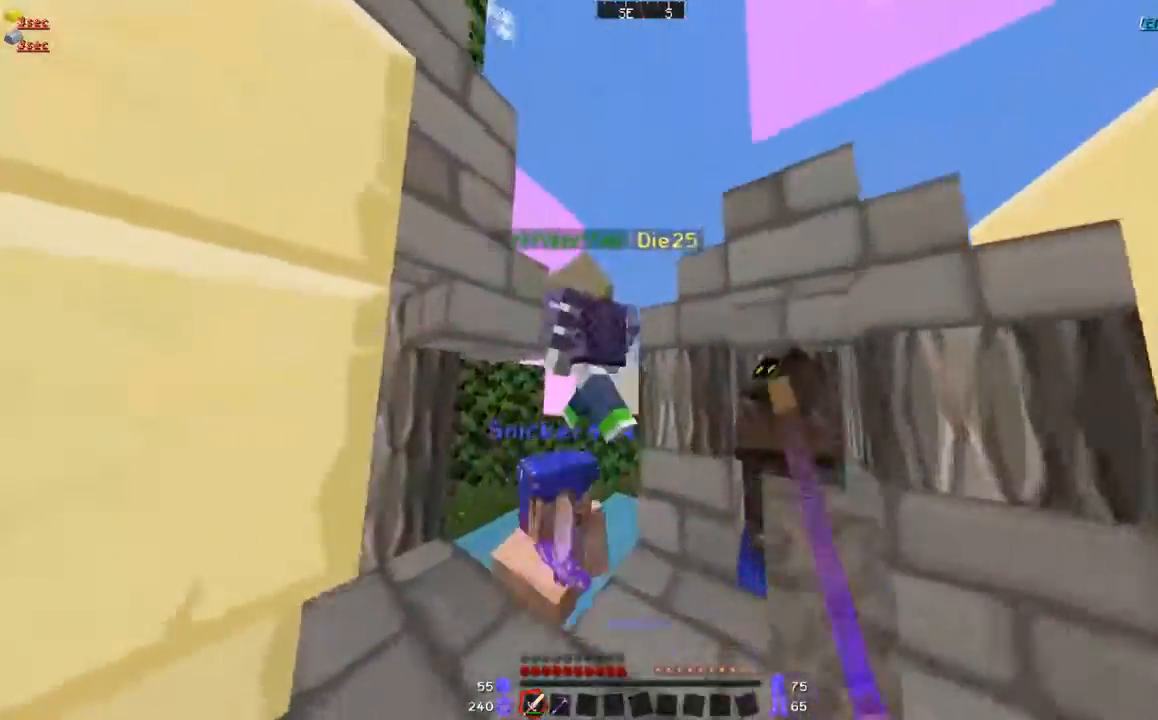
{"keys": [], "mouse": [], "events": [[33, "mouse_left", "down"], [83, "mouse_left", "up"], [183, "mouse_left", "down"], [233, "mouse_left", "up"], [283, "mouse_left", "down"], [283, "w", "up"], [400, "mouse_left", "up"], [433, "mouse_left", "down"], [483, "mouse_left", "up"]]}
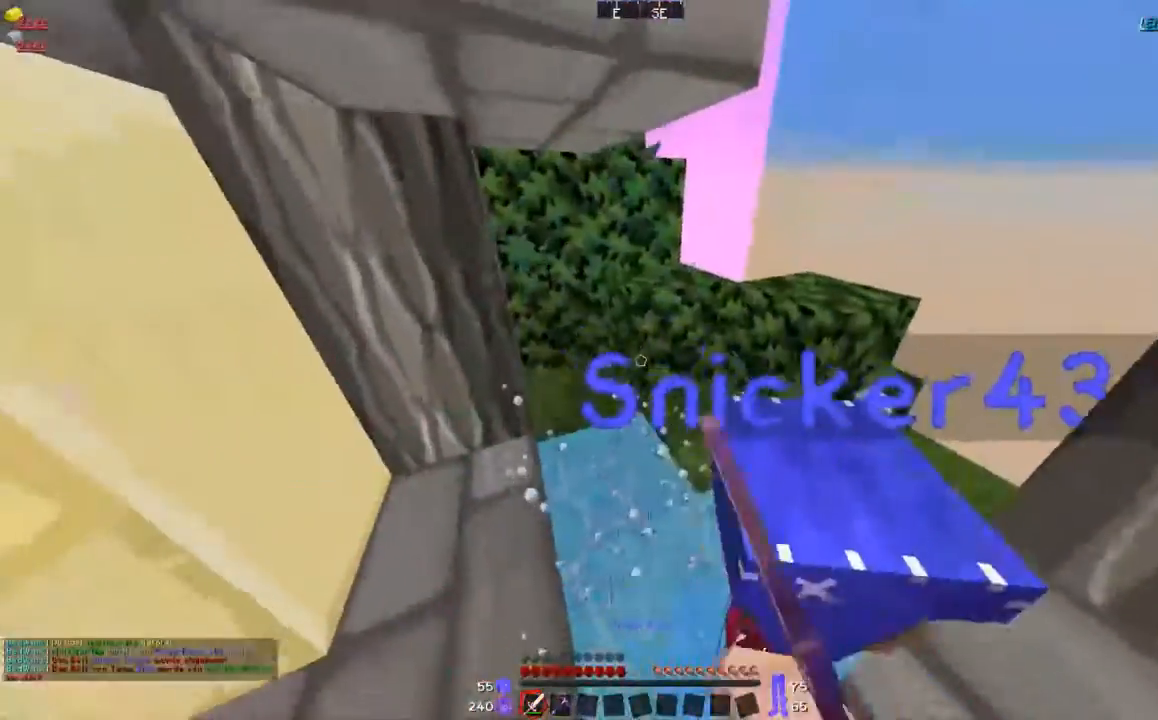
{"keys": ["d", "w"], "mouse": [], "events": [[33, "mouse_left", "down"], [83, "mouse_left", "up"], [233, "d", "down"], [283, "w", "down"]]}
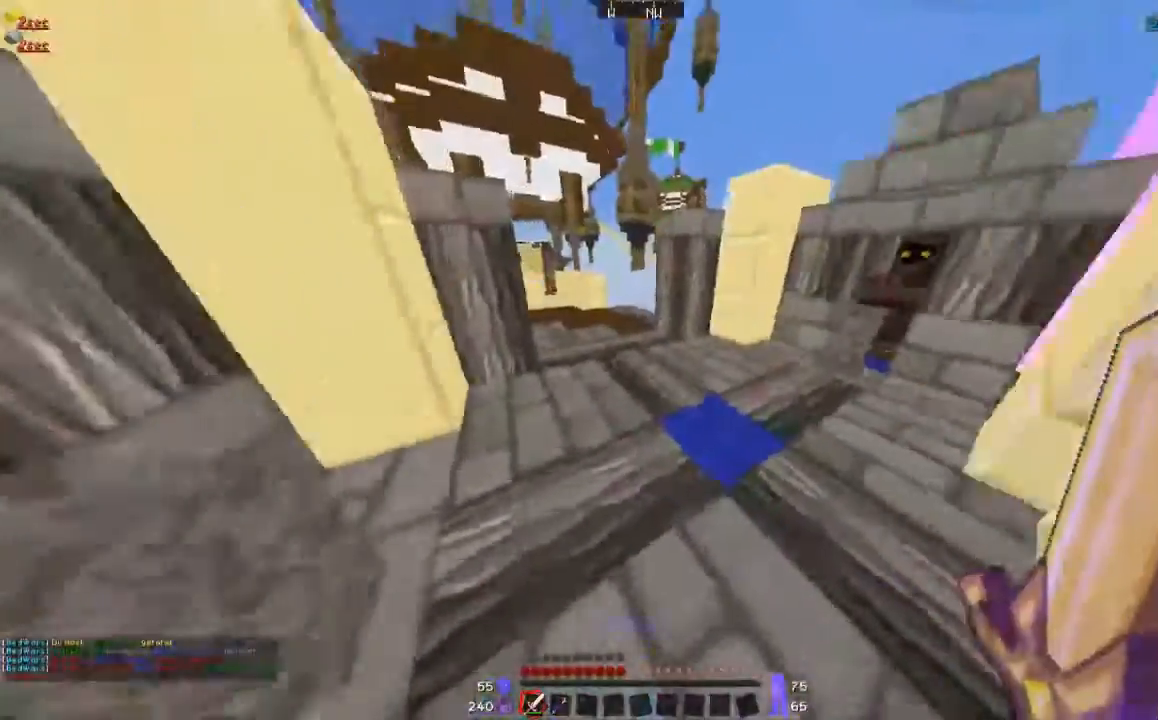
{"keys": ["a"], "mouse": [], "events": [[83, "d", "up"], [83, "mouse_left", "down"], [133, "a", "down"], [183, "mouse_left", "up"], [283, "mouse_left", "down"], [333, "mouse_left", "up"], [333, "w", "up"], [433, "mouse_left", "down"], [483, "mouse_left", "up"]]}
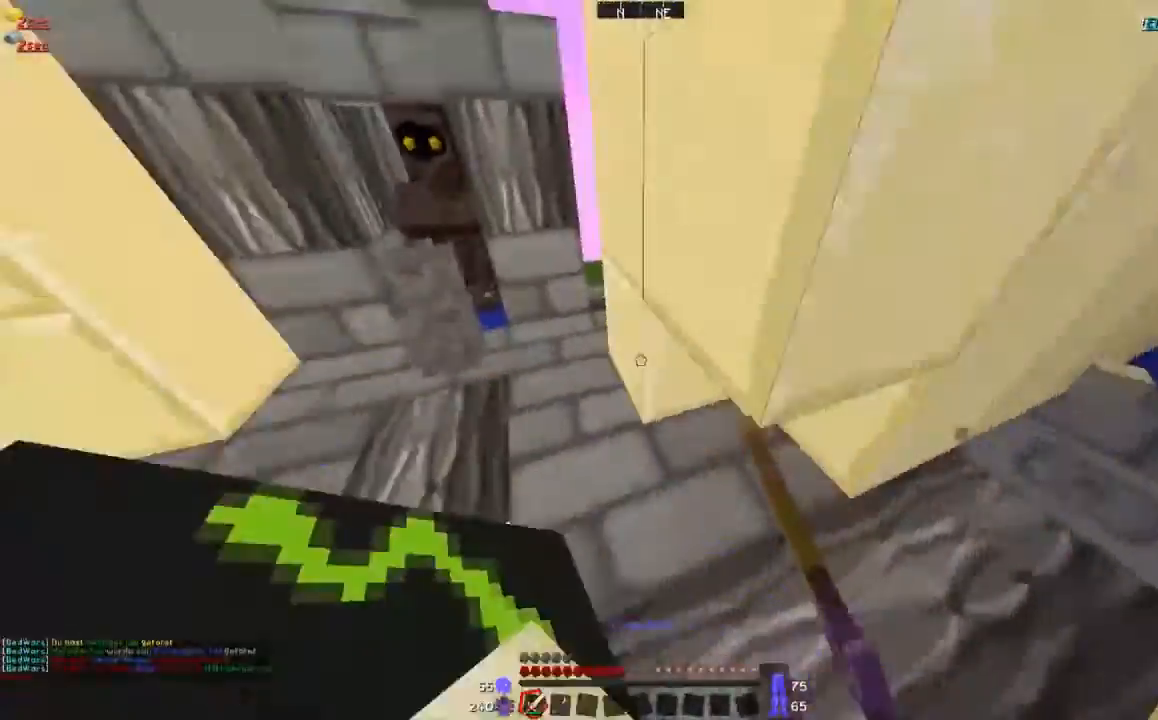
{"keys": ["a"], "mouse": [], "events": [[83, "a", "up"], [83, "mouse_left", "down"], [133, "mouse_left", "up"], [233, "mouse_left", "down"], [283, "mouse_left", "up"], [333, "a", "down"]]}
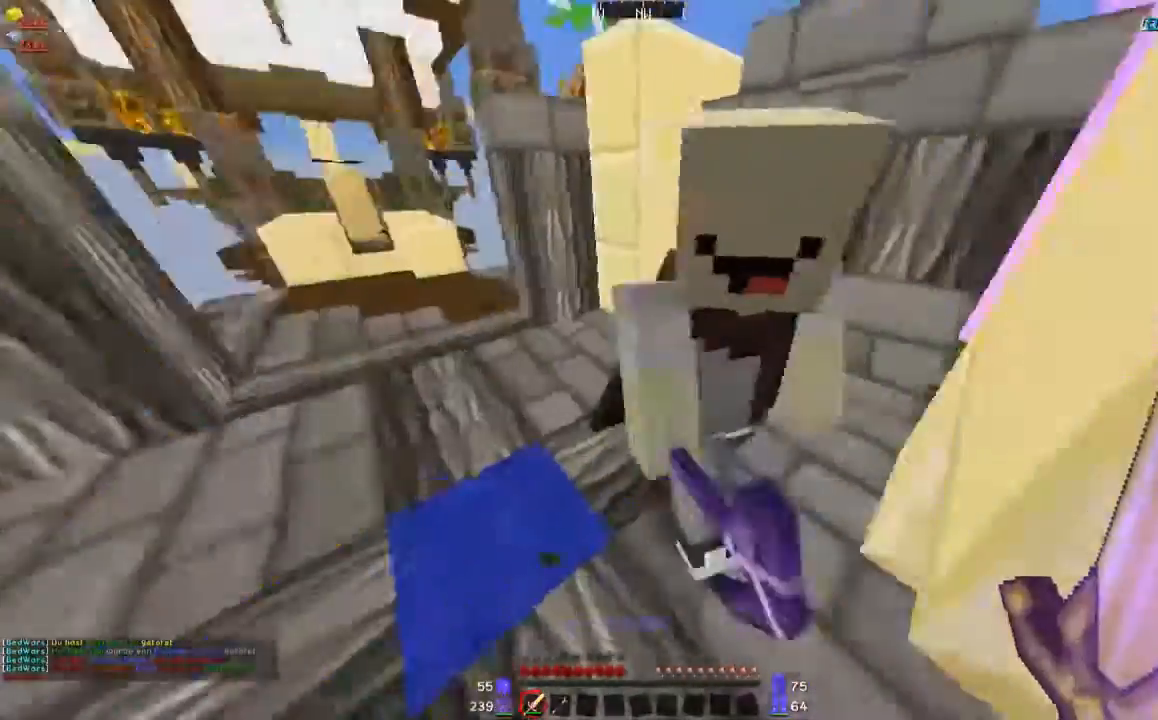
{"keys": ["a", "w"], "mouse": [], "events": [[33, "a", "up"], [33, "mouse_left", "down"], [83, "mouse_left", "up"], [133, "mouse_left", "down"], [183, "mouse_left", "up"], [217, "mouse_left", "down"], [283, "a", "down"], [333, "mouse_left", "up"], [383, "mouse_left", "down"], [483, "mouse_left", "up"], [483, "w", "down"]]}
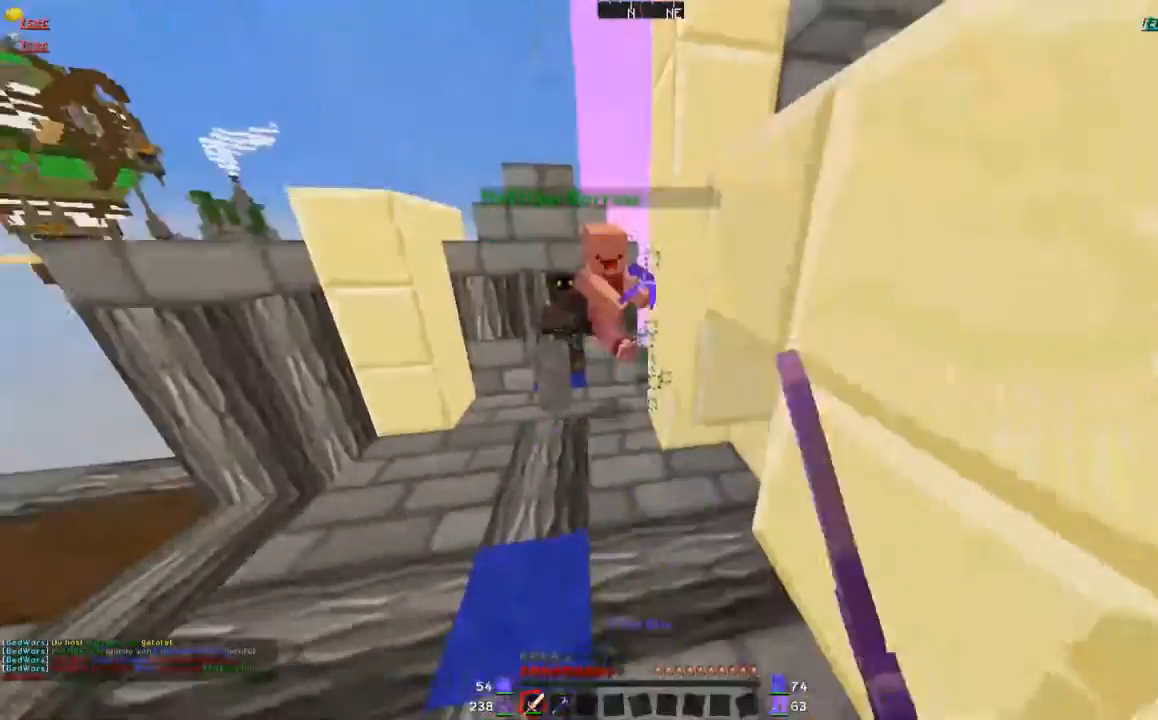
{"keys": ["a", "w"], "mouse": ["left"], "events": [[50, "mouse_left", "down"], [83, "a", "up"], [133, "mouse_left", "up"], [200, "mouse_left", "down"], [283, "a", "down"], [283, "mouse_left", "up"], [333, "mouse_left", "down"], [433, "mouse_left", "up"], [483, "mouse_left", "down"]]}
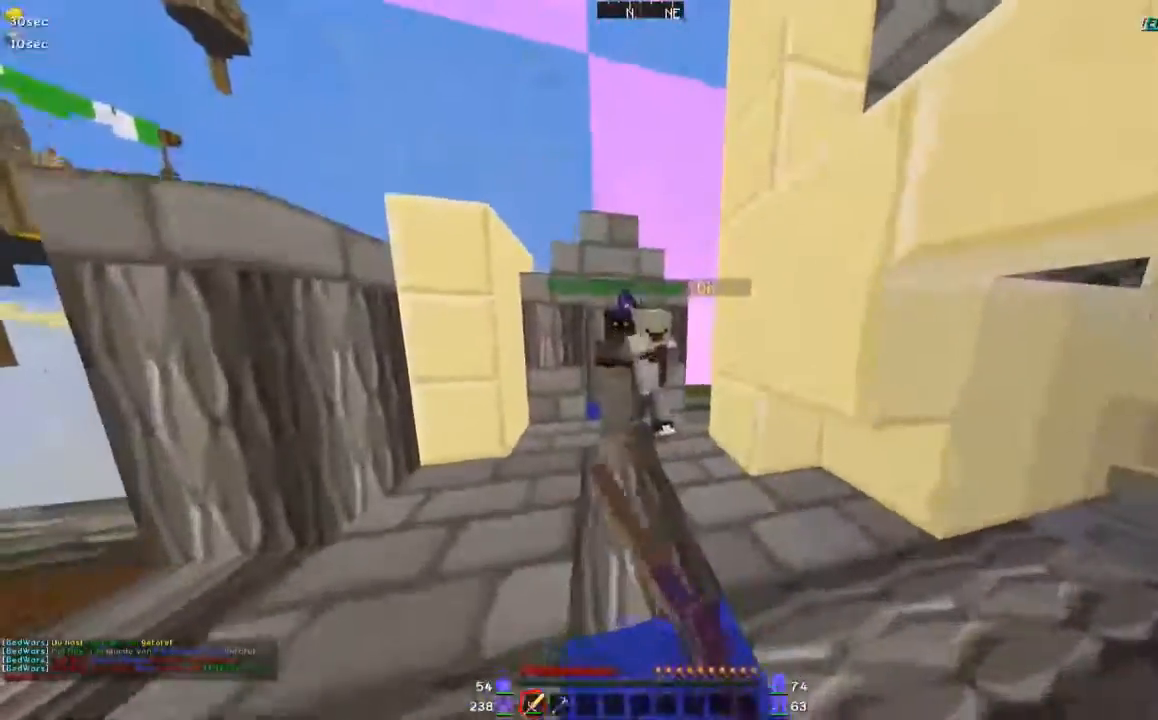
{"keys": ["d", "w"], "mouse": [], "events": [[33, "mouse_left", "up"], [133, "mouse_left", "down"], [183, "a", "up"], [183, "mouse_left", "up"], [233, "mouse_left", "down"], [283, "d", "down"], [333, "mouse_left", "up"], [433, "mouse_left", "down"], [483, "mouse_left", "up"]]}
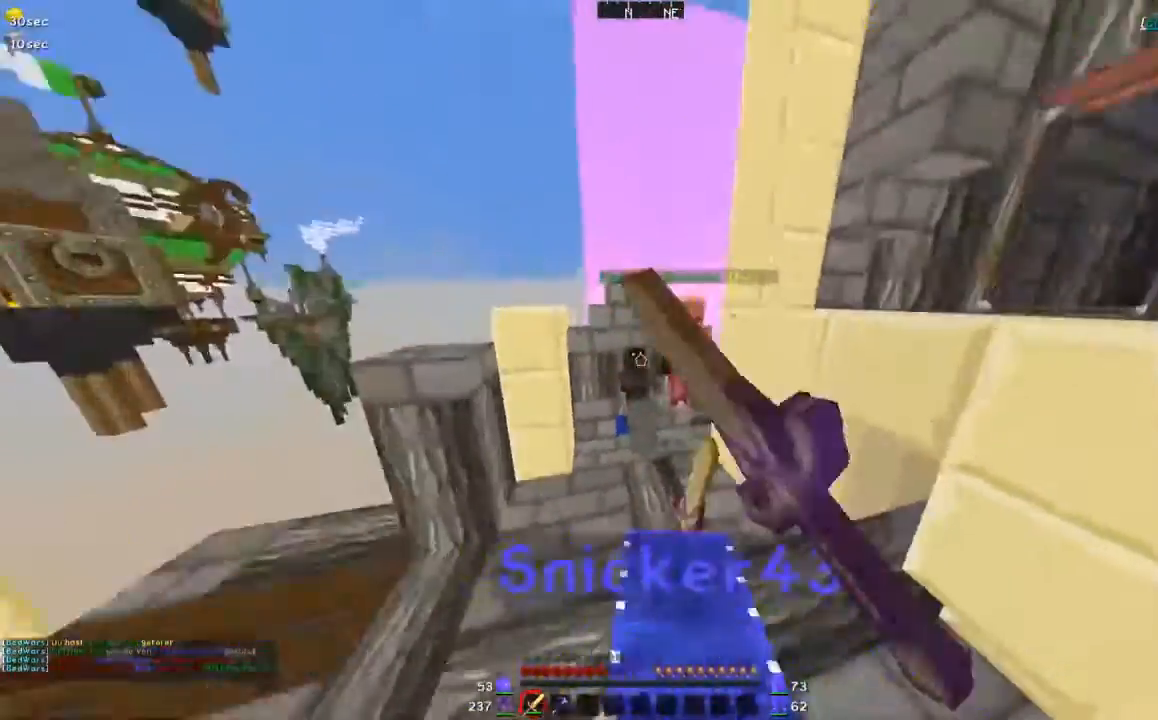
{"keys": ["d", "w"], "mouse": [], "events": [[83, "mouse_left", "down"], [133, "mouse_left", "up"], [233, "mouse_left", "down"], [333, "mouse_left", "up"], [383, "mouse_left", "down"], [483, "mouse_left", "up"]]}
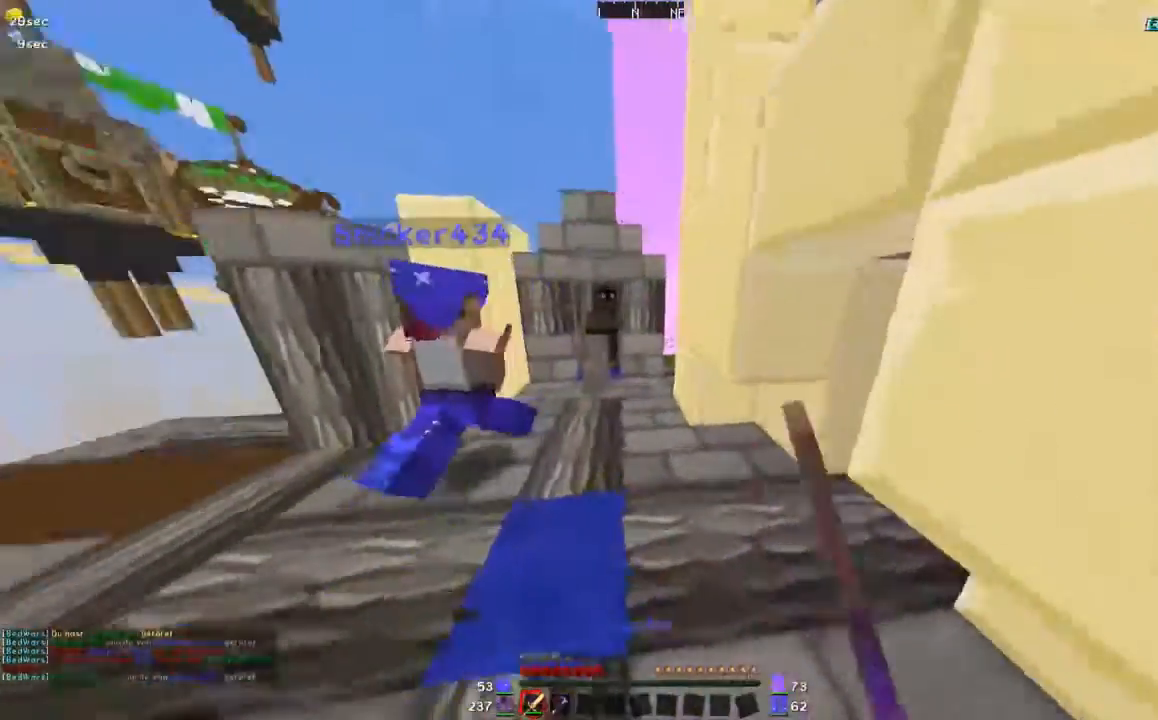
{"keys": ["w"], "mouse": [], "events": [[83, "d", "up"], [83, "w", "up"], [483, "w", "down"]]}
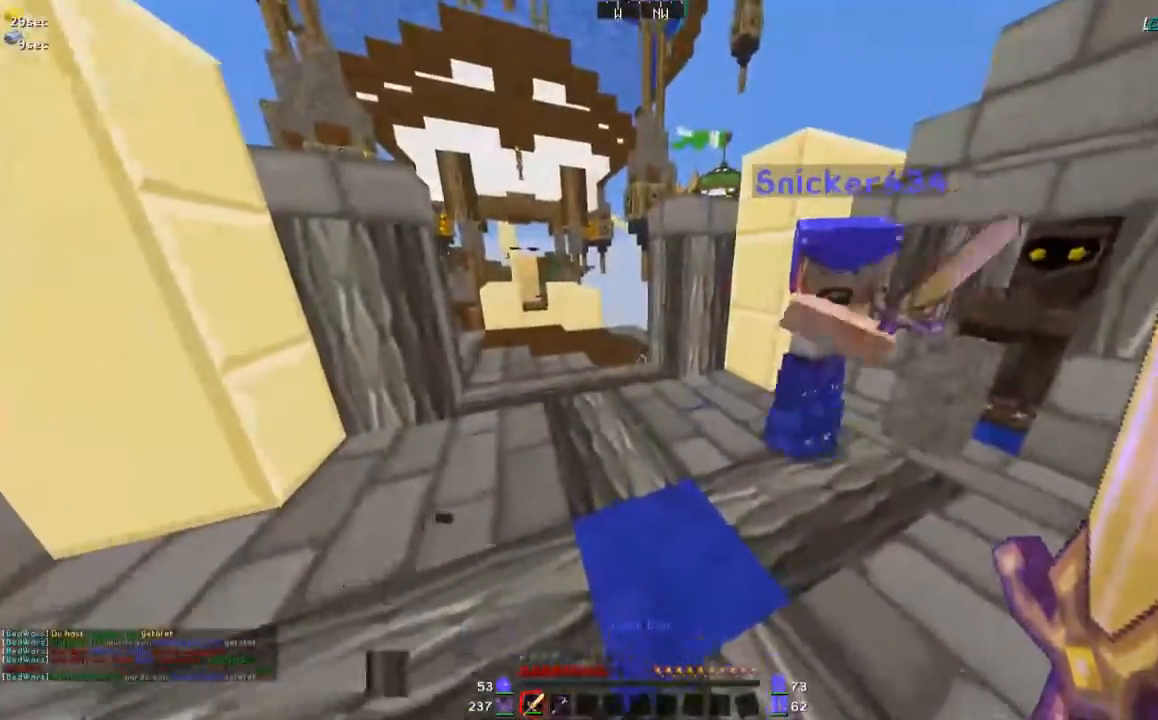
{"keys": ["w"], "mouse": [], "events": [[33, "d", "down"], [483, "d", "up"]]}
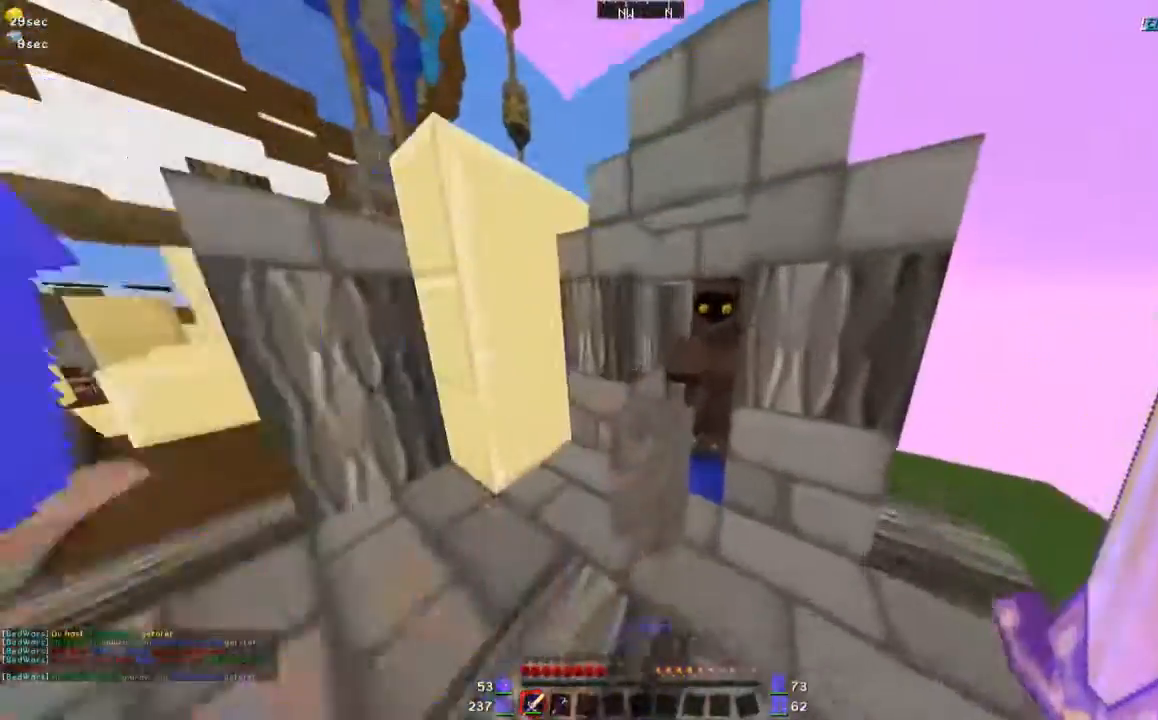
{"keys": [], "mouse": [], "events": [[33, "w", "up"], [183, "mouse_right", "down"], [283, "mouse_right", "up"]]}